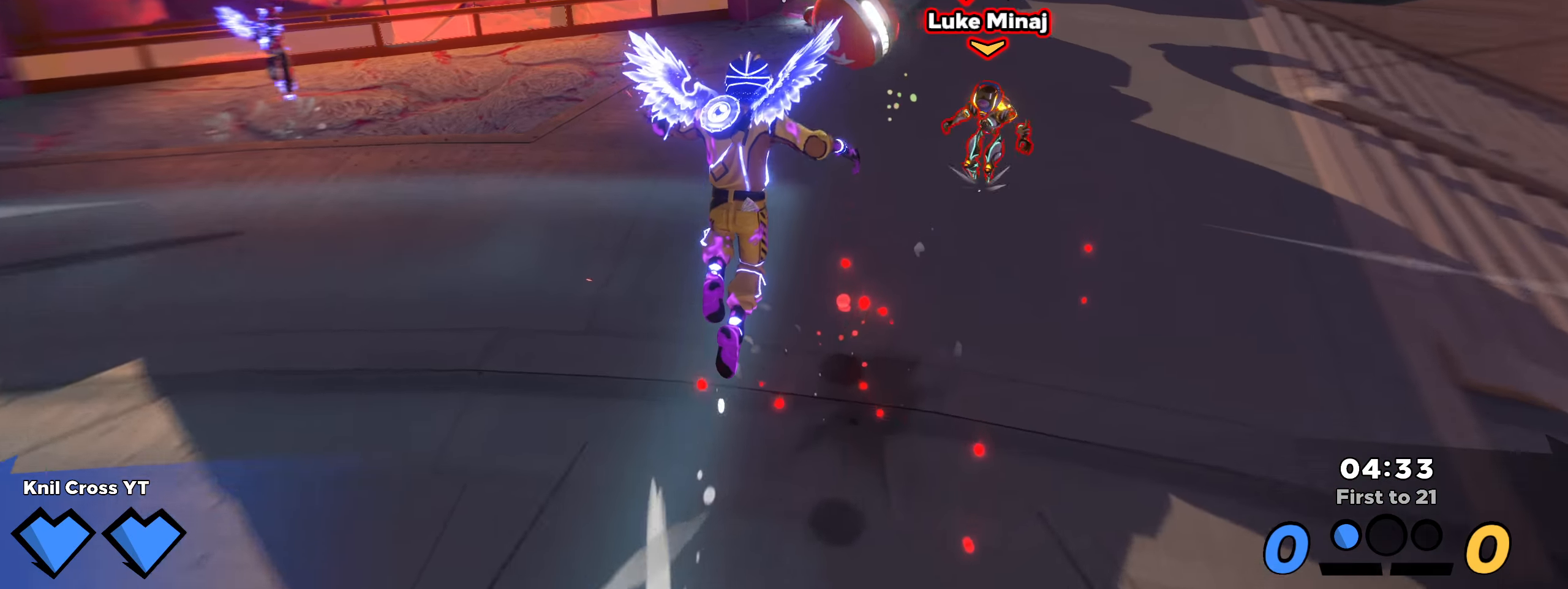
Gameplay with keyboard and mouse; each line is a JSON object with the keys and mouse buttons held at the frame after it. "events" lists presses ("down") and releases ("up") of "a", "alt", "ctrl", "d", "e", "f", "q", "r", "s", "shift", "space", "w", "mouse_left", "mouse_wheel", "mouse_right", "mouse_mb4" and "mouse_mb5" between this image and that frame as [ms after this image, input, new state], when the widget could be followed in between. "mouse_left", "mouse_wheel", "mouse_right", "mouse_mb4", "mouse_mb5" = the "left", "wheel", "right", "mb4", "mb5" buttons of the "mouse" list. No other keys are recorded. "wheel" means that the mouse wheel is clicked or scrolled. Mouse movement is not recorded.
{"keys": ["d", "w"], "mouse": ["left"], "events": [[41, "q", "down"], [158, "q", "up"], [433, "mouse_left", "down"]]}
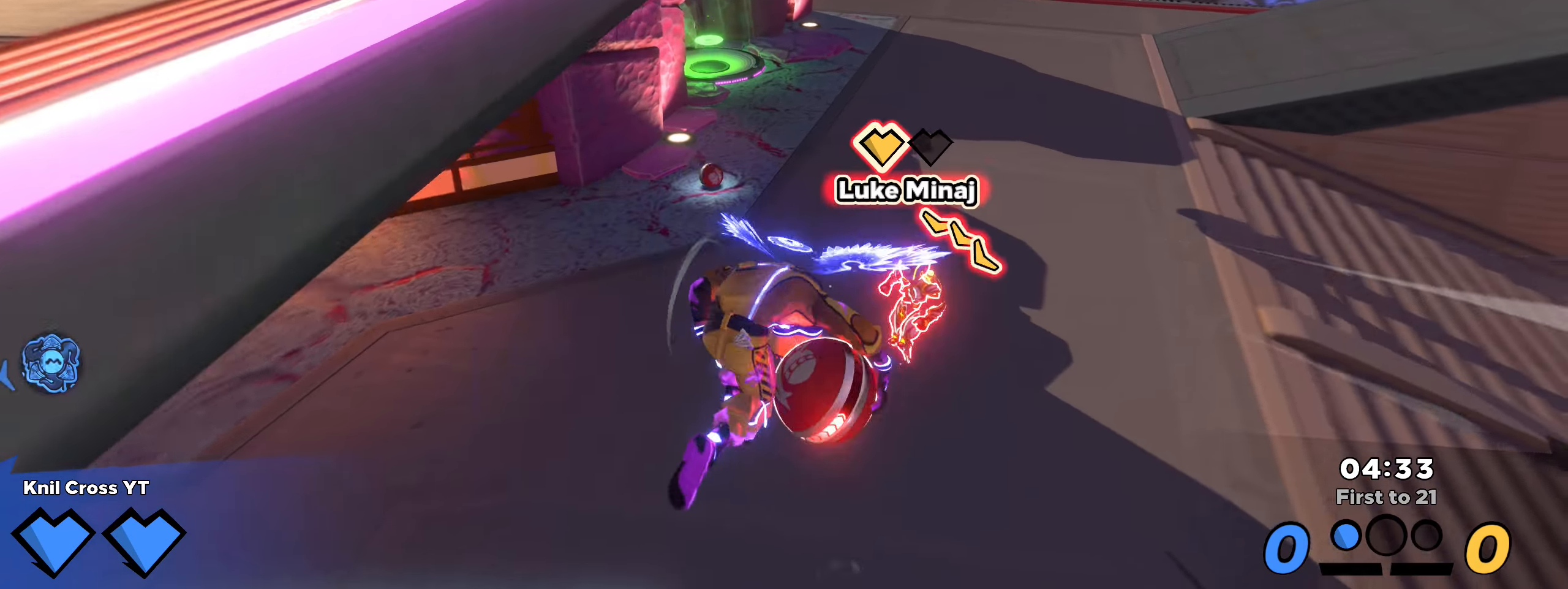
{"keys": ["w"], "mouse": ["left"], "events": [[191, "f", "down"], [308, "f", "up"], [383, "d", "up"]]}
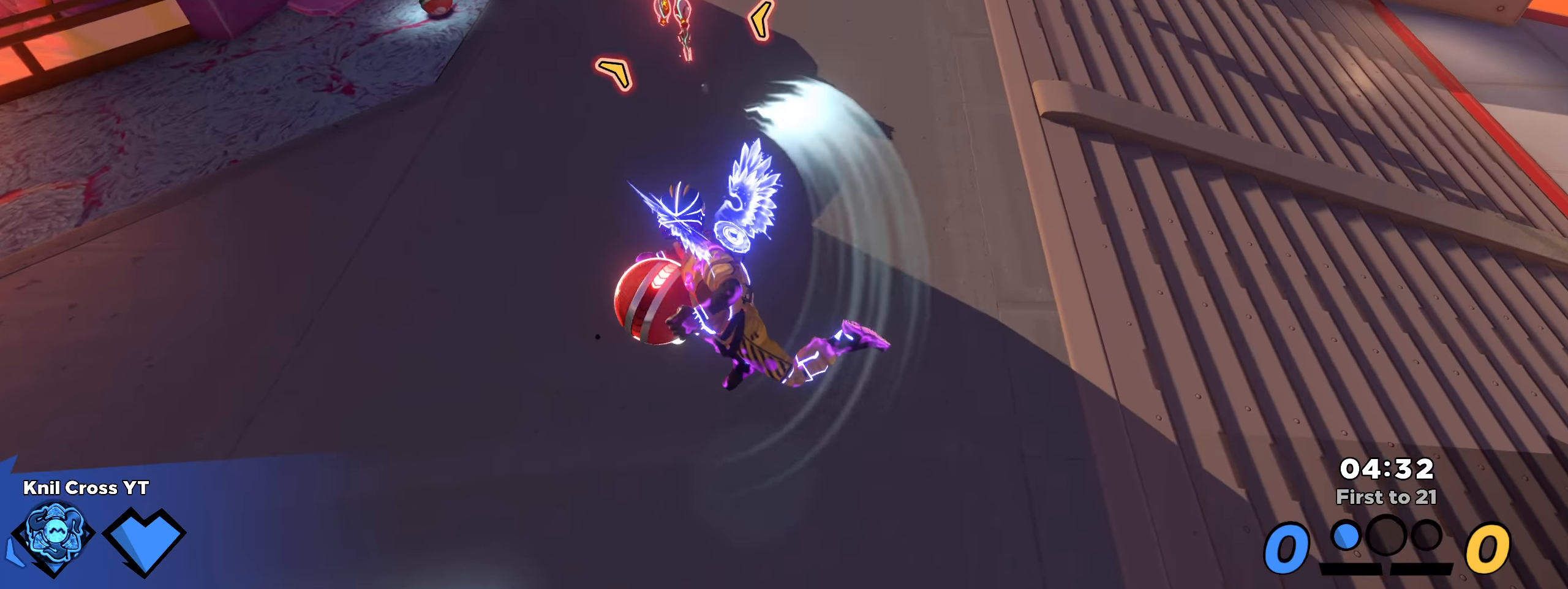
{"keys": ["w"], "mouse": ["left"], "events": []}
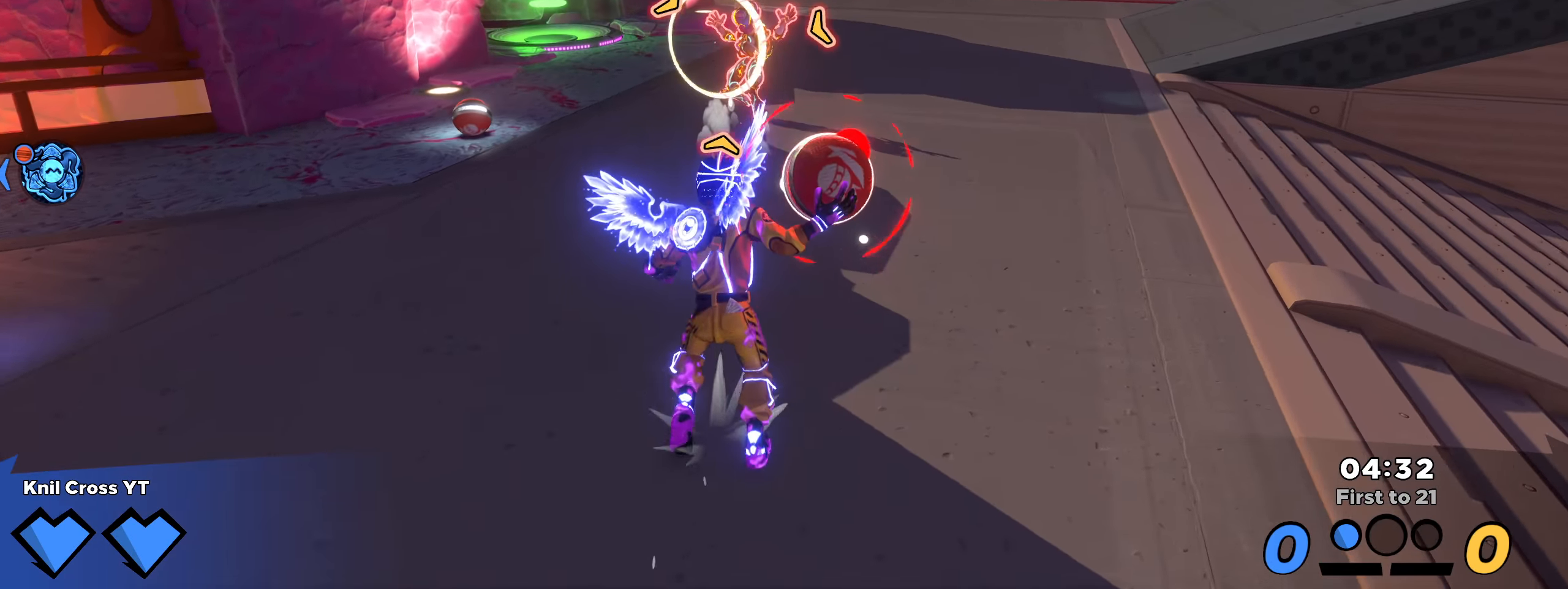
{"keys": ["shift", "w"], "mouse": [], "events": [[25, "mouse_left", "up"], [150, "shift", "down"], [258, "space", "down"], [383, "space", "up"]]}
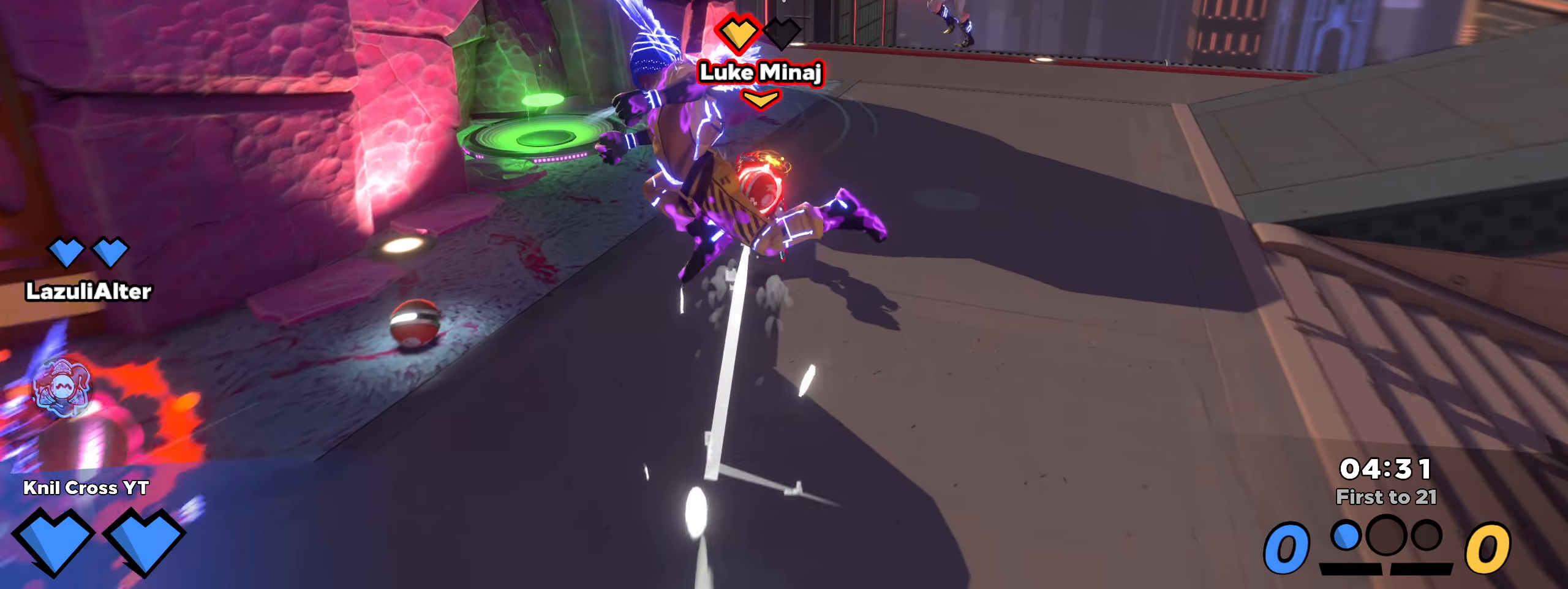
{"keys": ["d", "shift", "w"], "mouse": [], "events": [[217, "q", "down"], [283, "q", "up"], [325, "d", "down"]]}
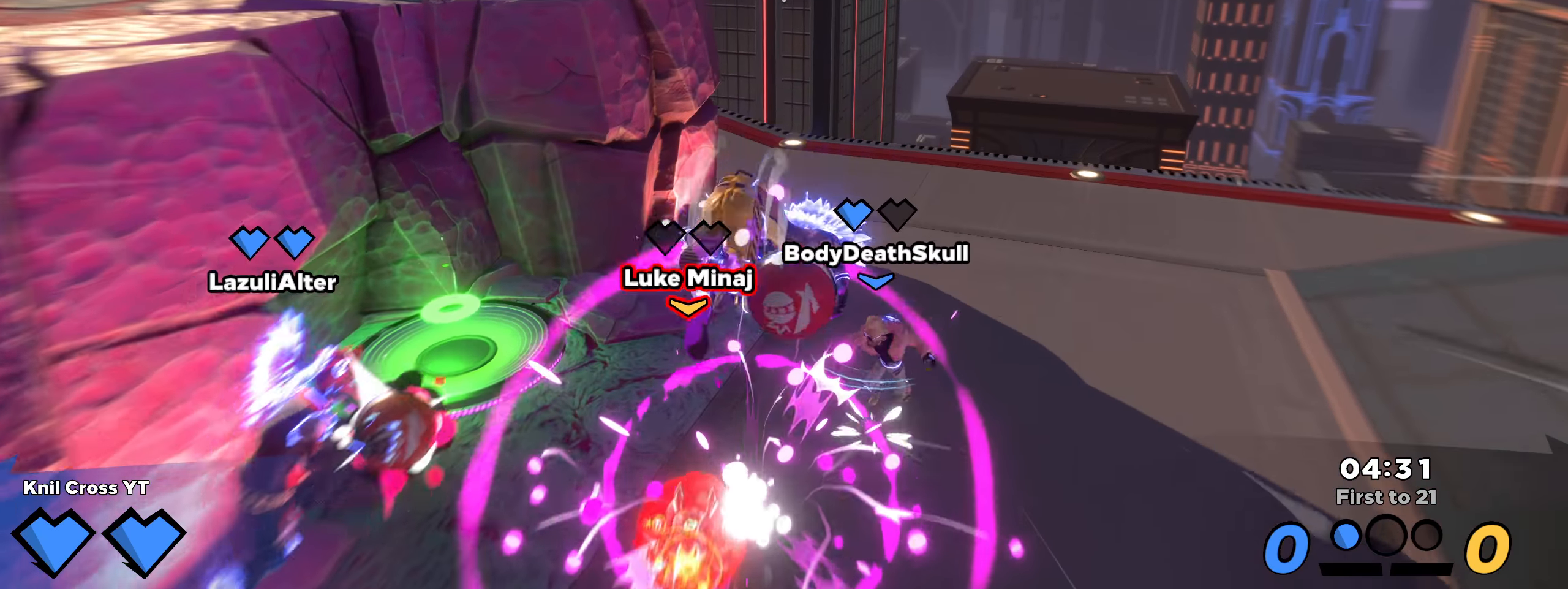
{"keys": ["d", "s"], "mouse": [], "events": [[42, "w", "up"], [50, "shift", "up"], [492, "s", "down"]]}
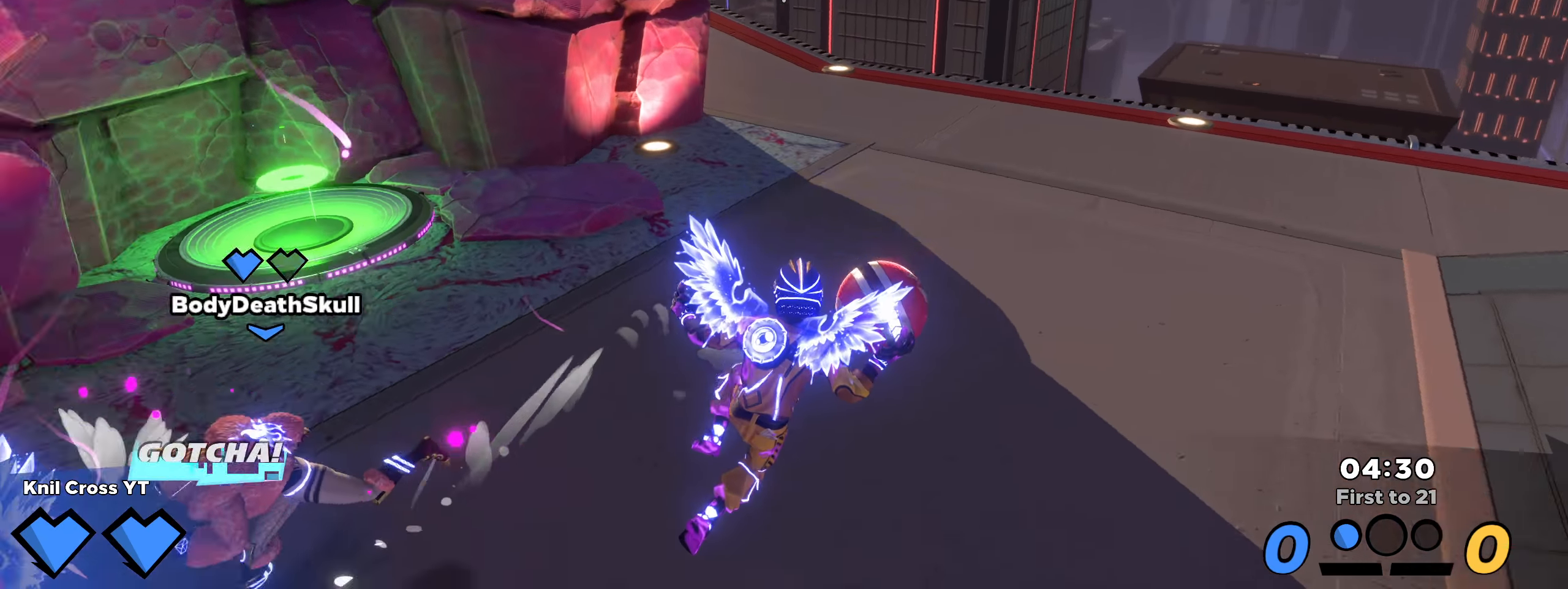
{"keys": ["a", "s"], "mouse": ["wheel"], "events": [[83, "d", "up"], [150, "space", "down"], [242, "a", "down"], [258, "space", "up"], [492, "mouse_wheel", "down"]]}
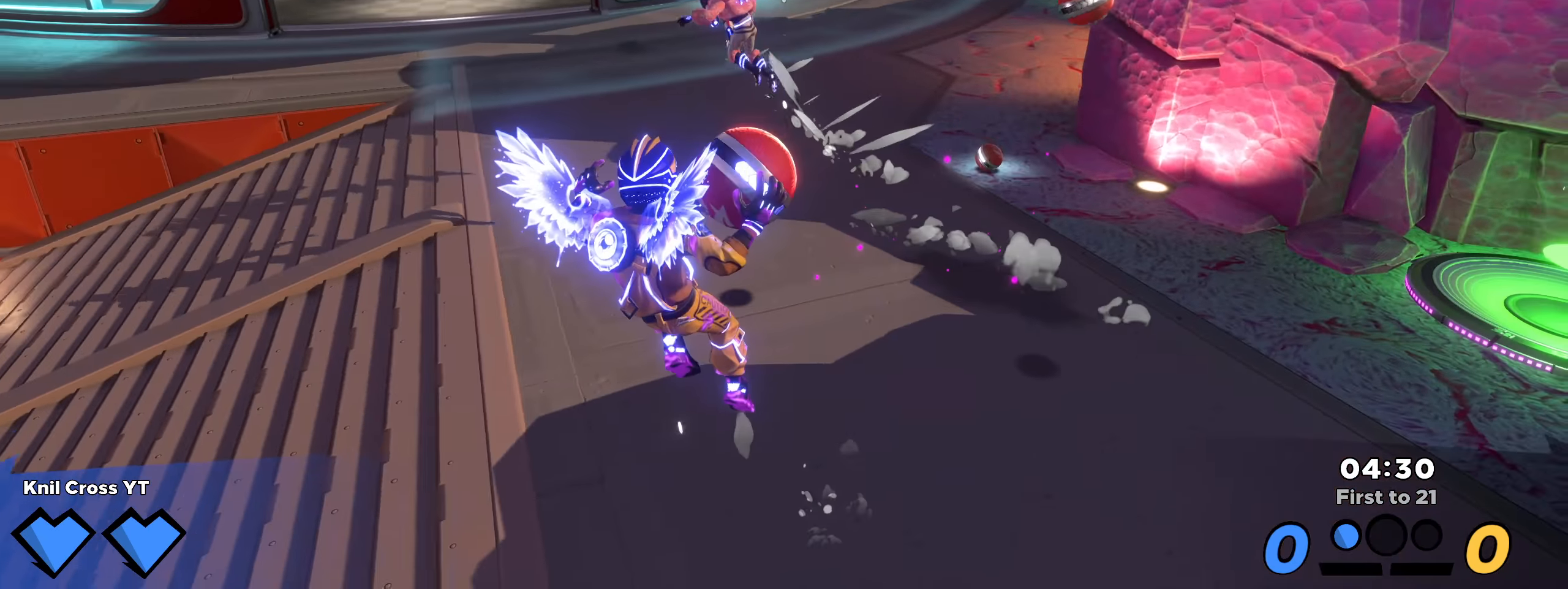
{"keys": ["d", "shift", "w"], "mouse": [], "events": [[92, "mouse_wheel", "up"], [158, "q", "down"], [283, "q", "up"], [300, "a", "up"], [342, "d", "down"], [367, "d", "up"], [367, "s", "up"], [408, "d", "down"], [408, "shift", "down"], [433, "w", "down"]]}
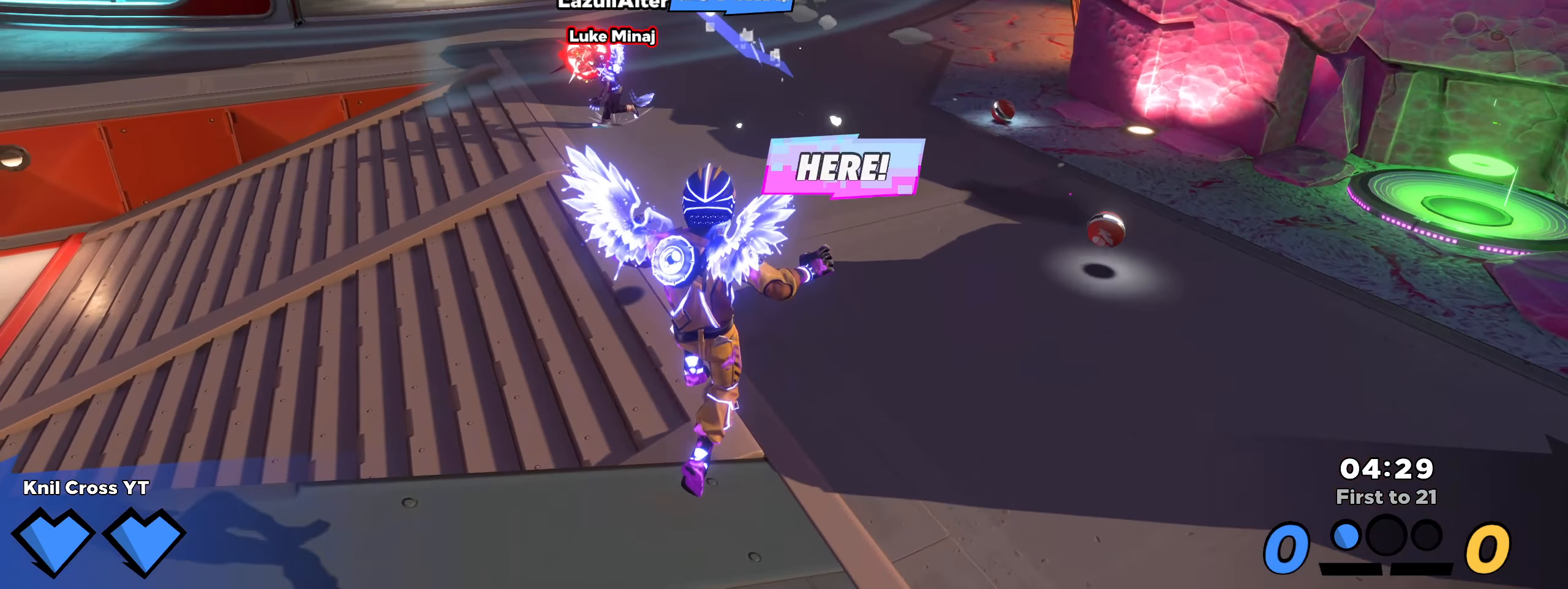
{"keys": ["shift", "w"], "mouse": [], "events": [[75, "d", "up"], [242, "d", "down"], [458, "d", "up"]]}
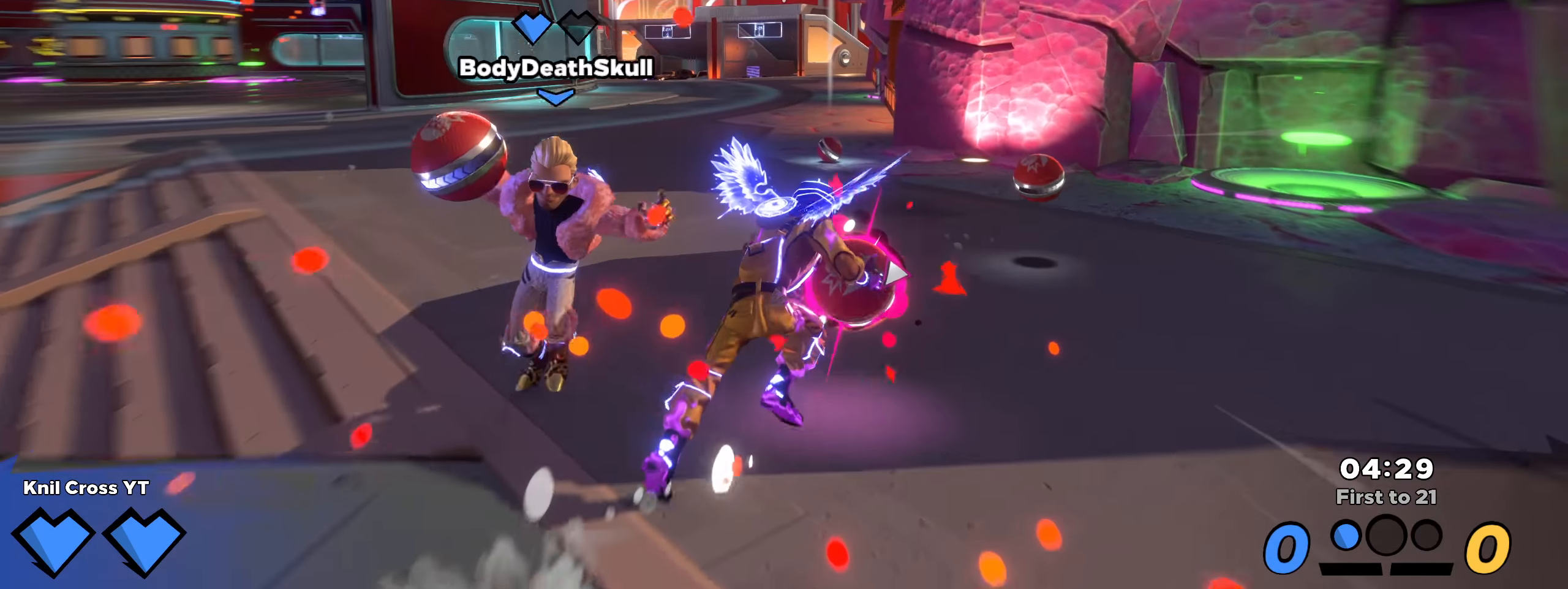
{"keys": ["d", "shift", "w"], "mouse": [], "events": [[467, "d", "down"]]}
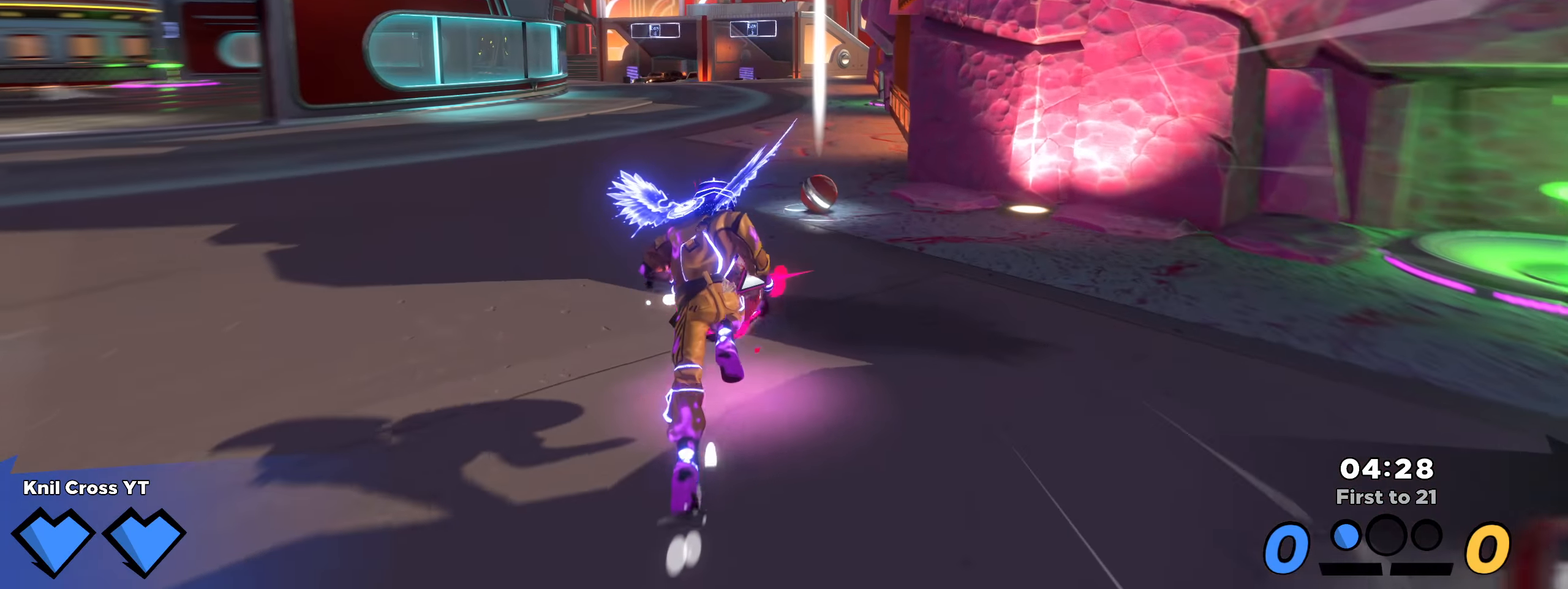
{"keys": ["d", "shift", "w"], "mouse": [], "events": [[75, "d", "up"], [342, "d", "down"]]}
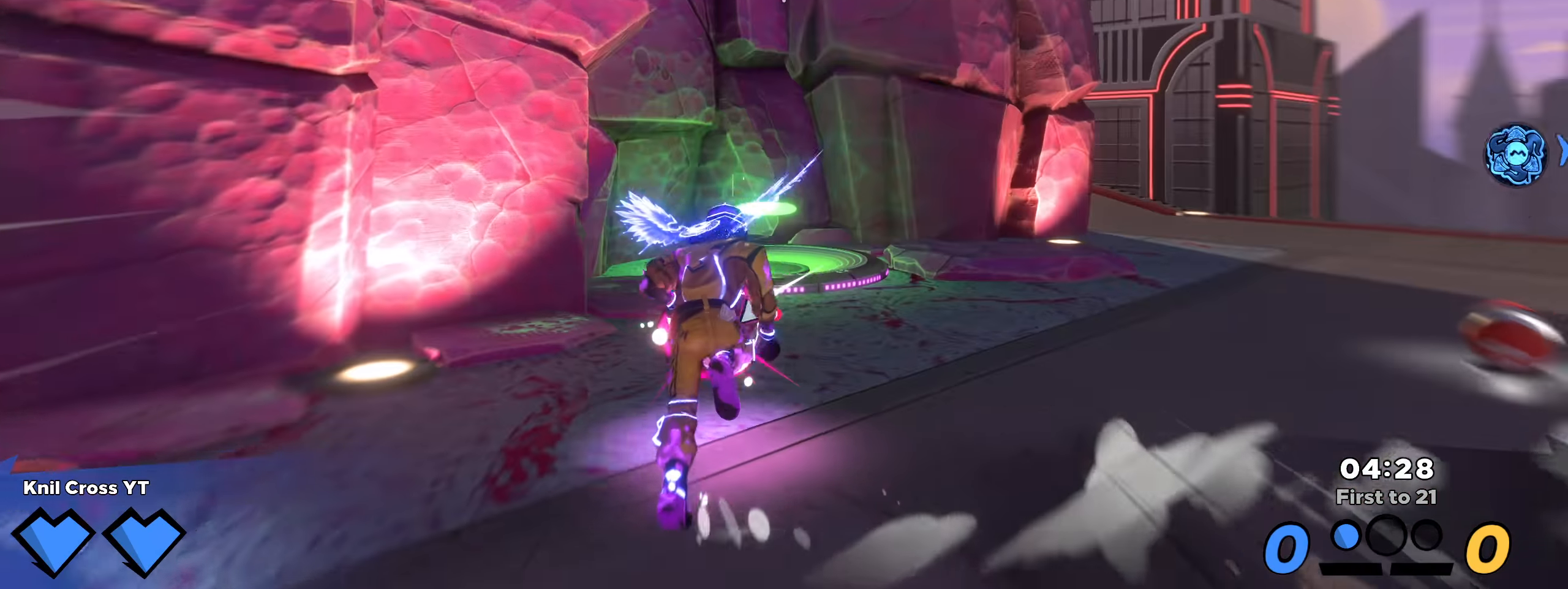
{"keys": ["d", "shift", "w"], "mouse": [], "events": [[25, "d", "up"], [433, "d", "down"]]}
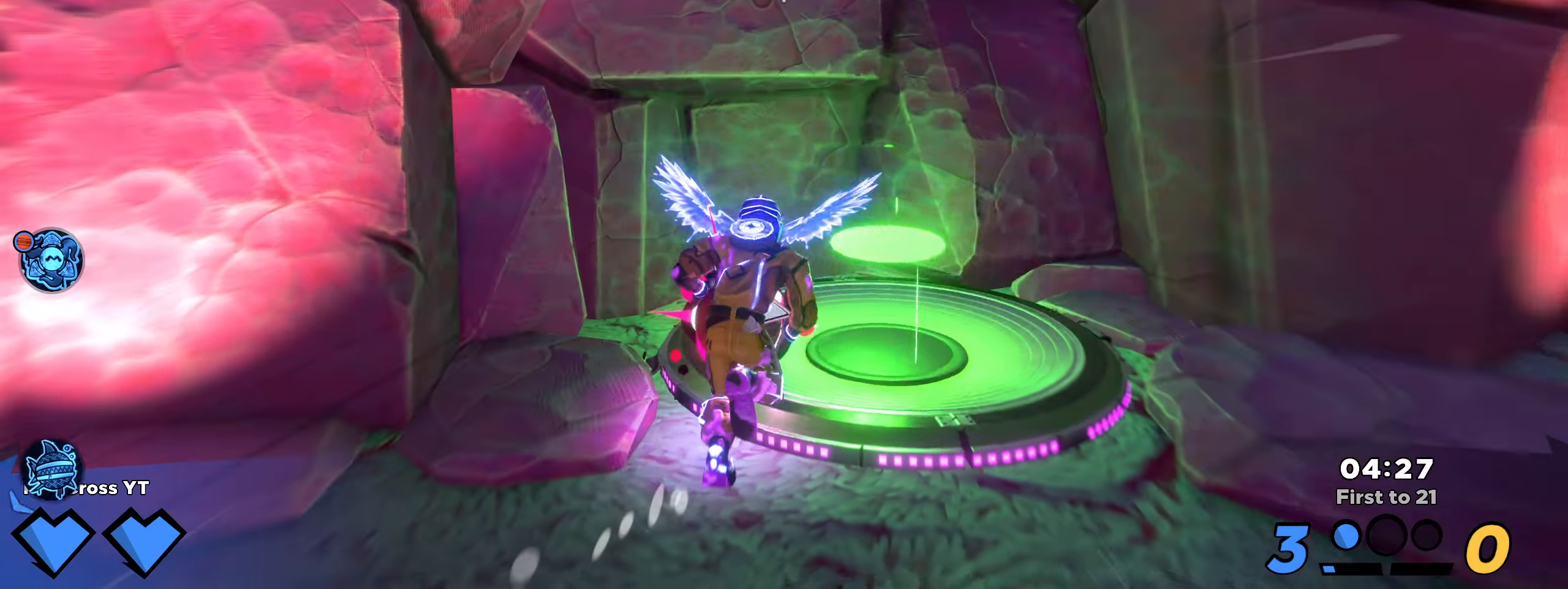
{"keys": ["shift", "w"], "mouse": [], "events": [[125, "d", "up"]]}
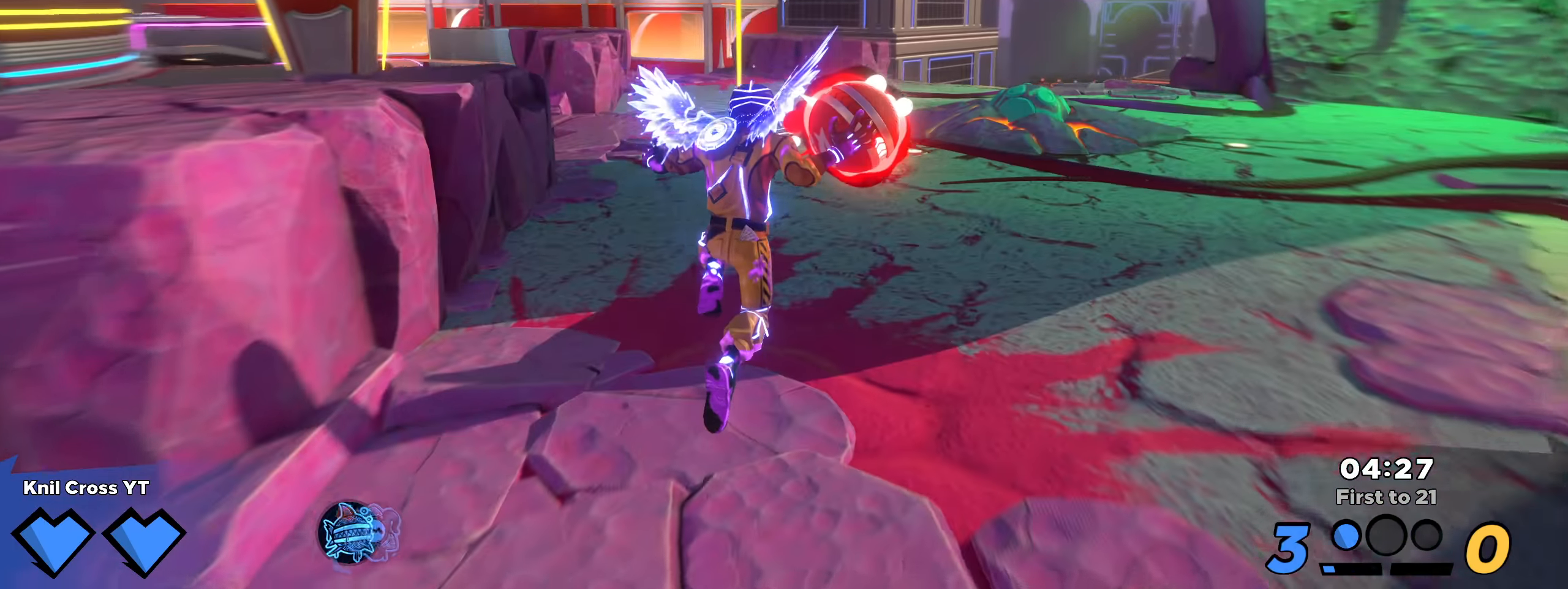
{"keys": ["a", "w"], "mouse": ["left"], "events": [[33, "a", "down"], [133, "q", "down"], [459, "mouse_left", "down"], [459, "q", "up"], [459, "shift", "up"]]}
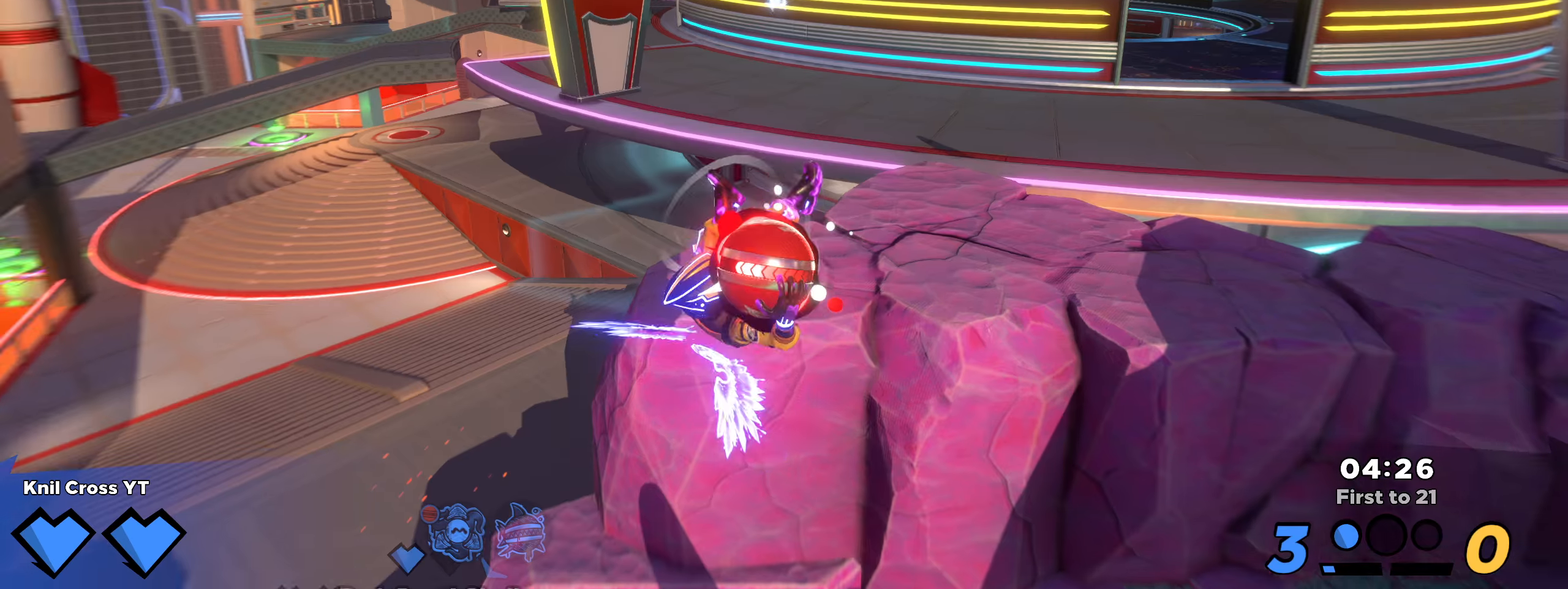
{"keys": ["w"], "mouse": ["left"], "events": [[25, "a", "up"], [117, "d", "down"], [259, "d", "up"]]}
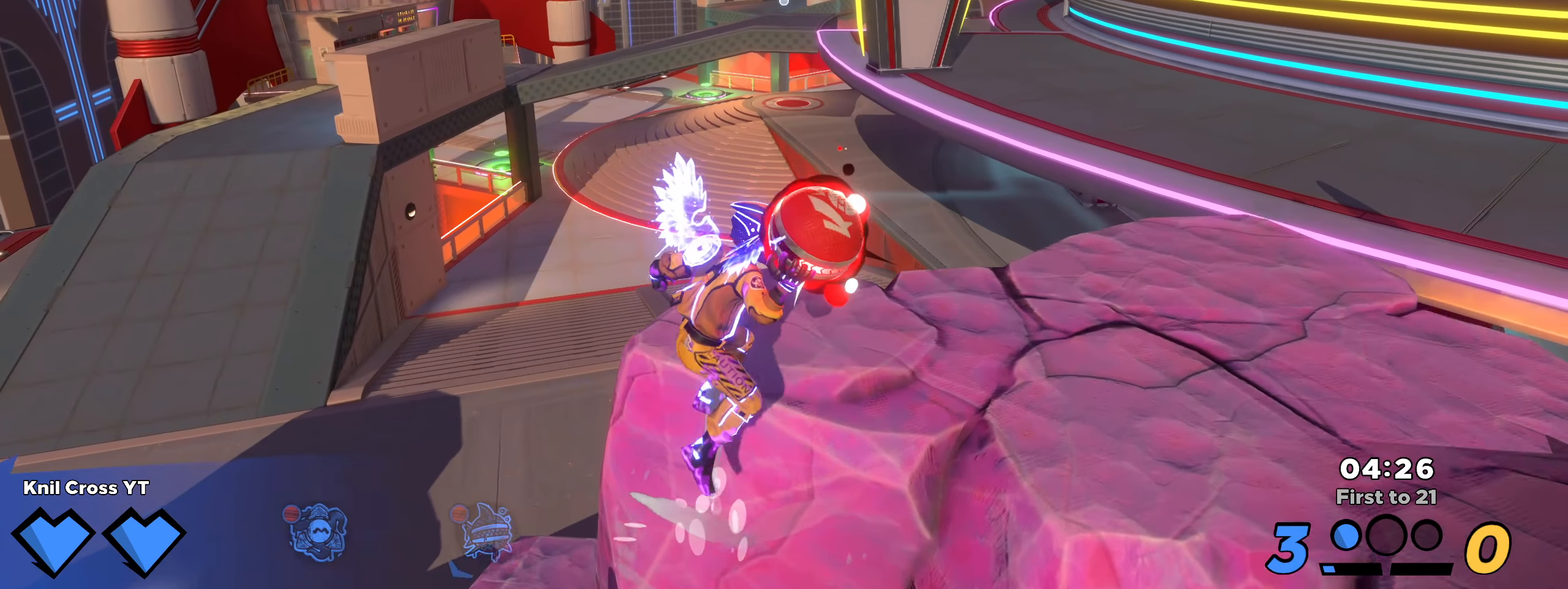
{"keys": ["a", "space", "w"], "mouse": ["left"], "events": [[200, "d", "down"], [242, "w", "up"], [325, "d", "up"], [375, "a", "down"], [400, "space", "down"], [484, "w", "down"]]}
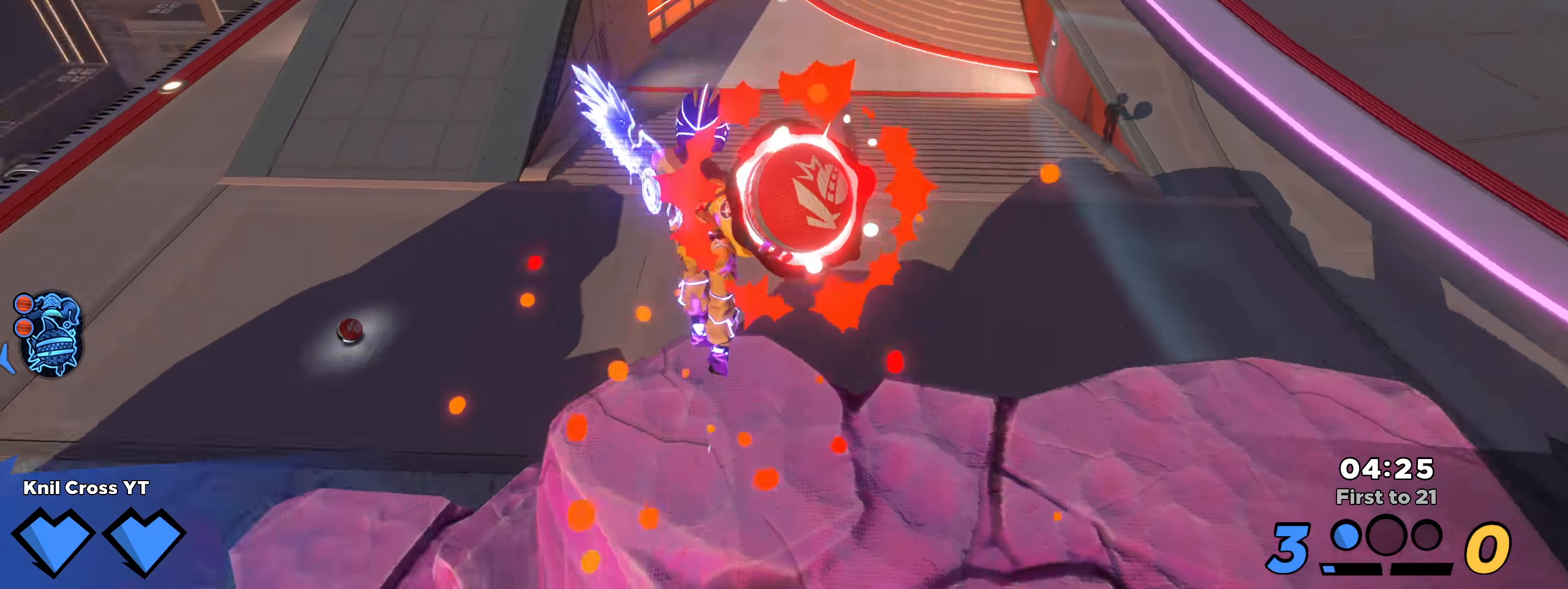
{"keys": ["a"], "mouse": ["wheel"], "events": [[34, "space", "up"], [84, "shift", "down"], [125, "a", "up"], [225, "a", "down"], [309, "w", "up"], [342, "mouse_left", "up"], [417, "shift", "up"], [467, "mouse_wheel", "down"]]}
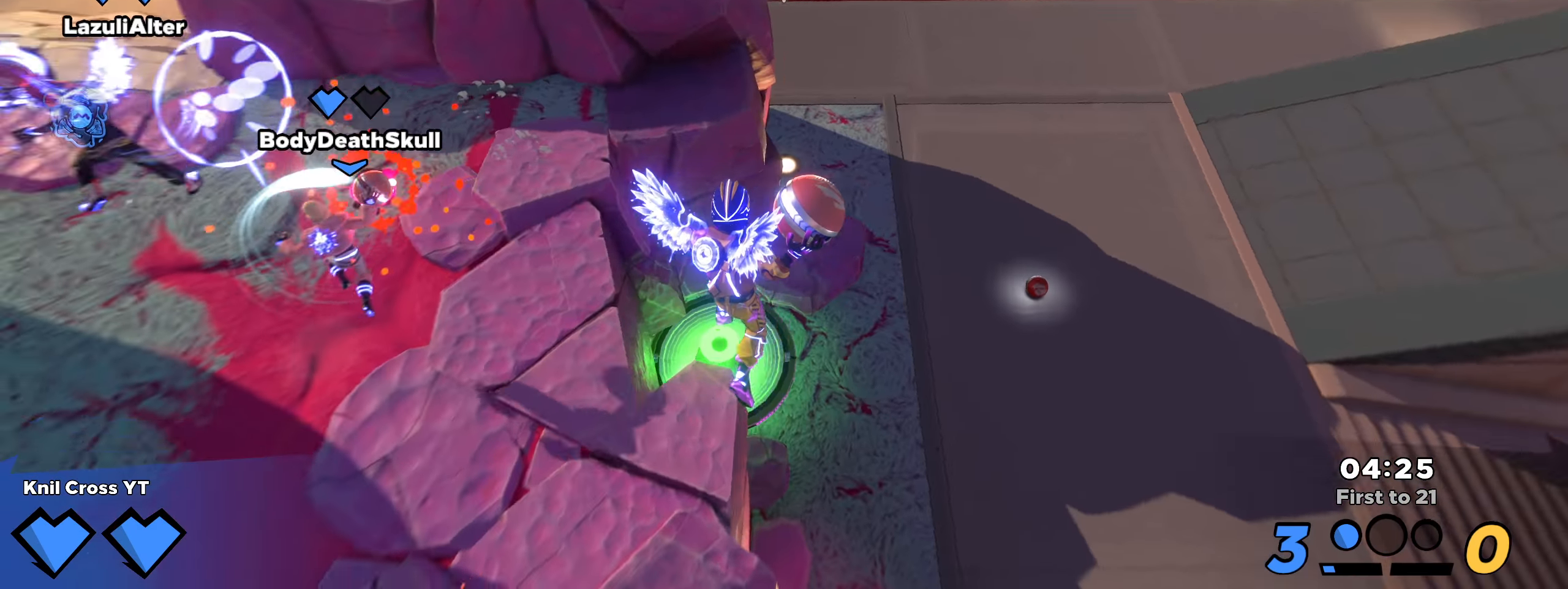
{"keys": ["s"], "mouse": [], "events": [[92, "mouse_wheel", "up"], [184, "a", "up"], [225, "q", "down"], [367, "q", "up"], [459, "s", "down"]]}
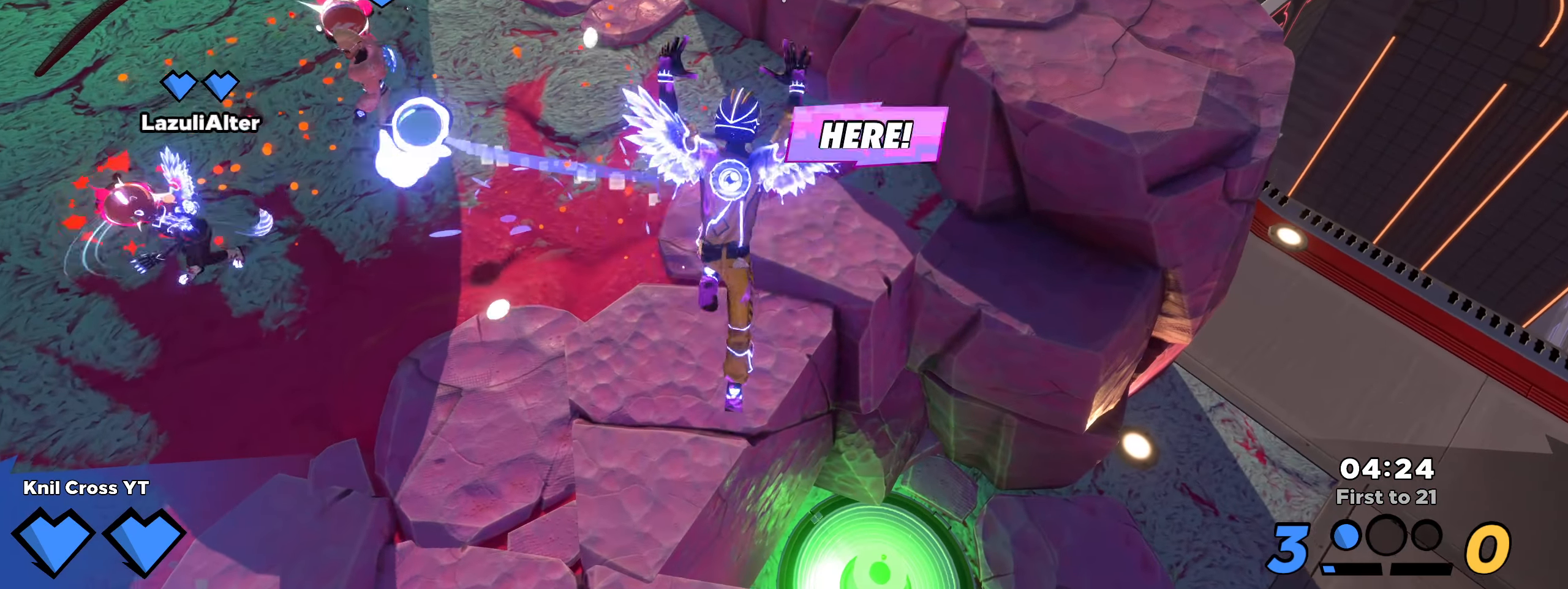
{"keys": ["a", "shift", "w"], "mouse": [], "events": [[184, "a", "down"], [209, "s", "up"], [250, "shift", "down"], [275, "w", "down"]]}
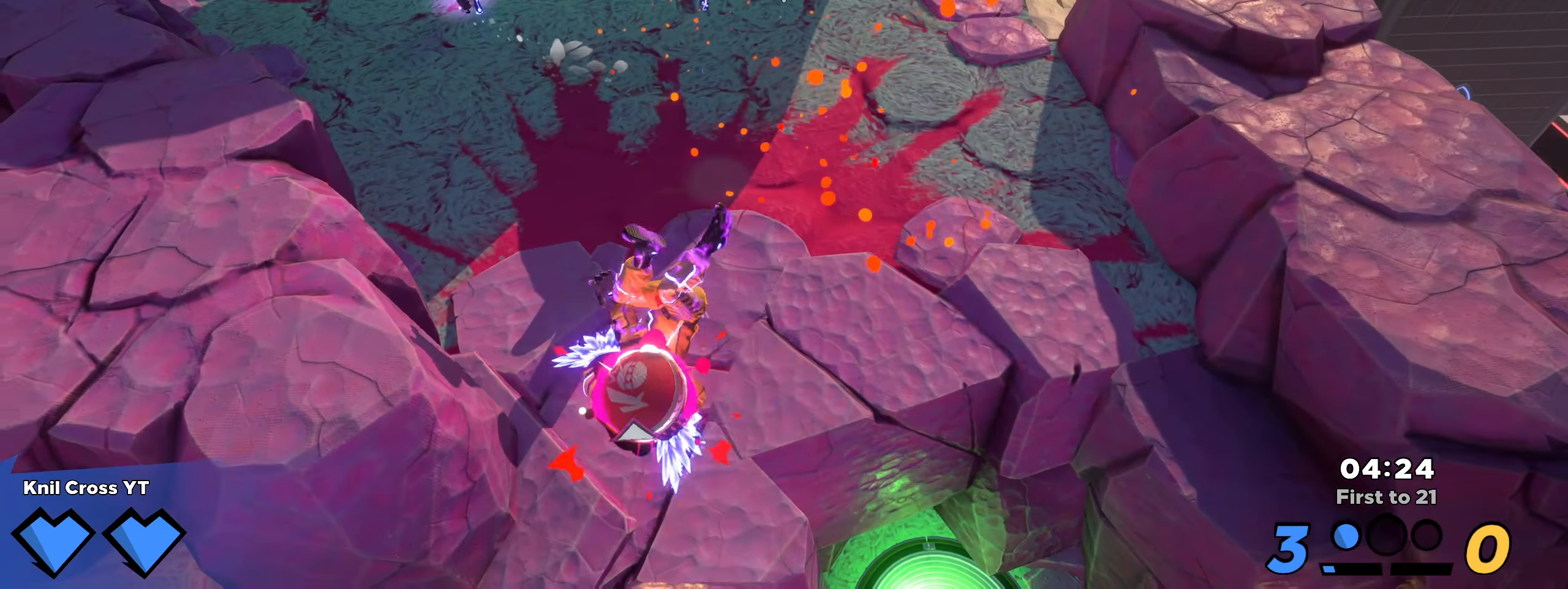
{"keys": ["shift", "w"], "mouse": [], "events": [[150, "q", "down"], [284, "q", "up"], [434, "a", "up"]]}
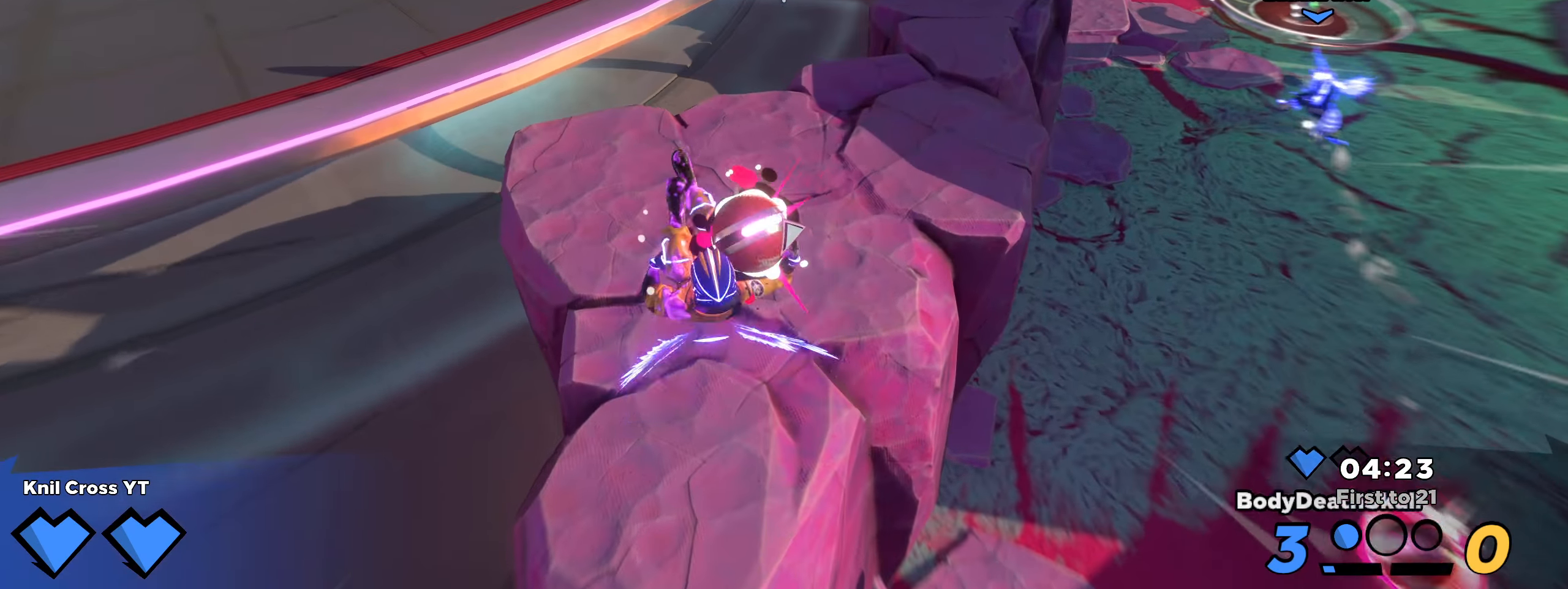
{"keys": ["shift", "w"], "mouse": [], "events": [[84, "d", "down"], [317, "d", "up"], [350, "space", "down"], [492, "space", "up"]]}
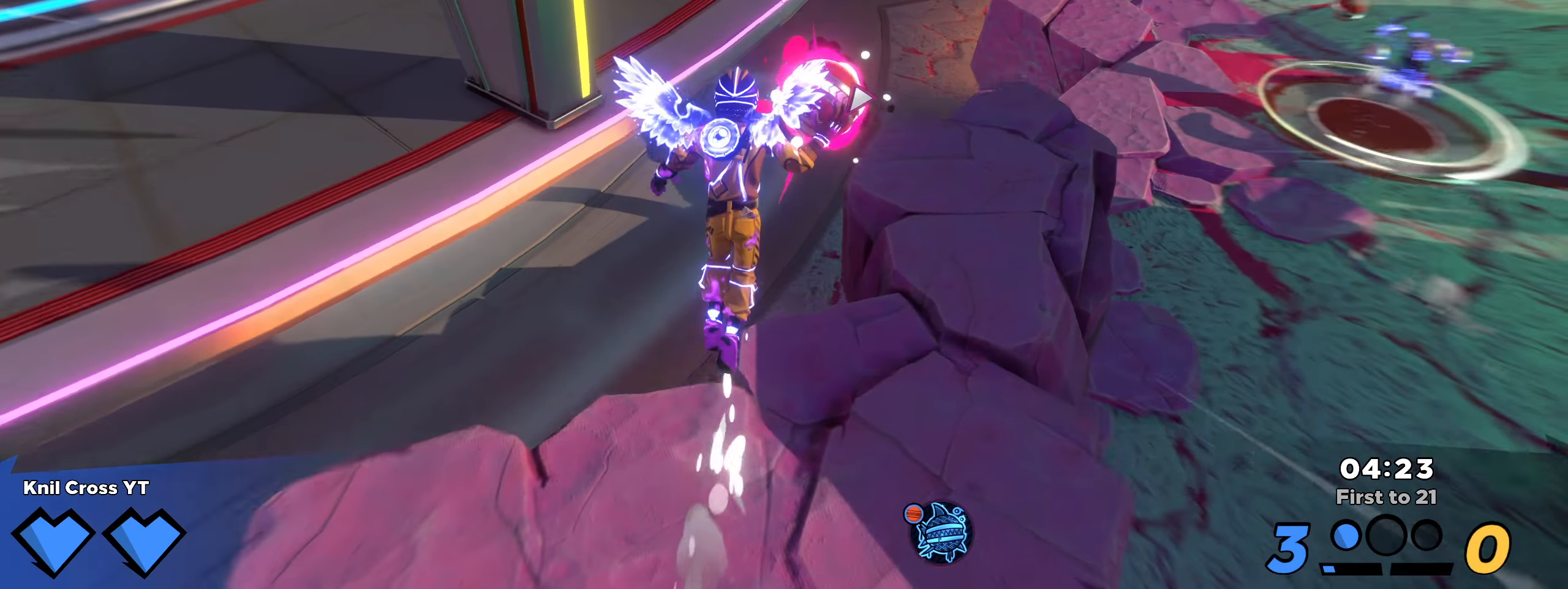
{"keys": ["shift", "w"], "mouse": [], "events": [[34, "a", "down"], [275, "q", "down"], [384, "q", "up"], [450, "a", "up"]]}
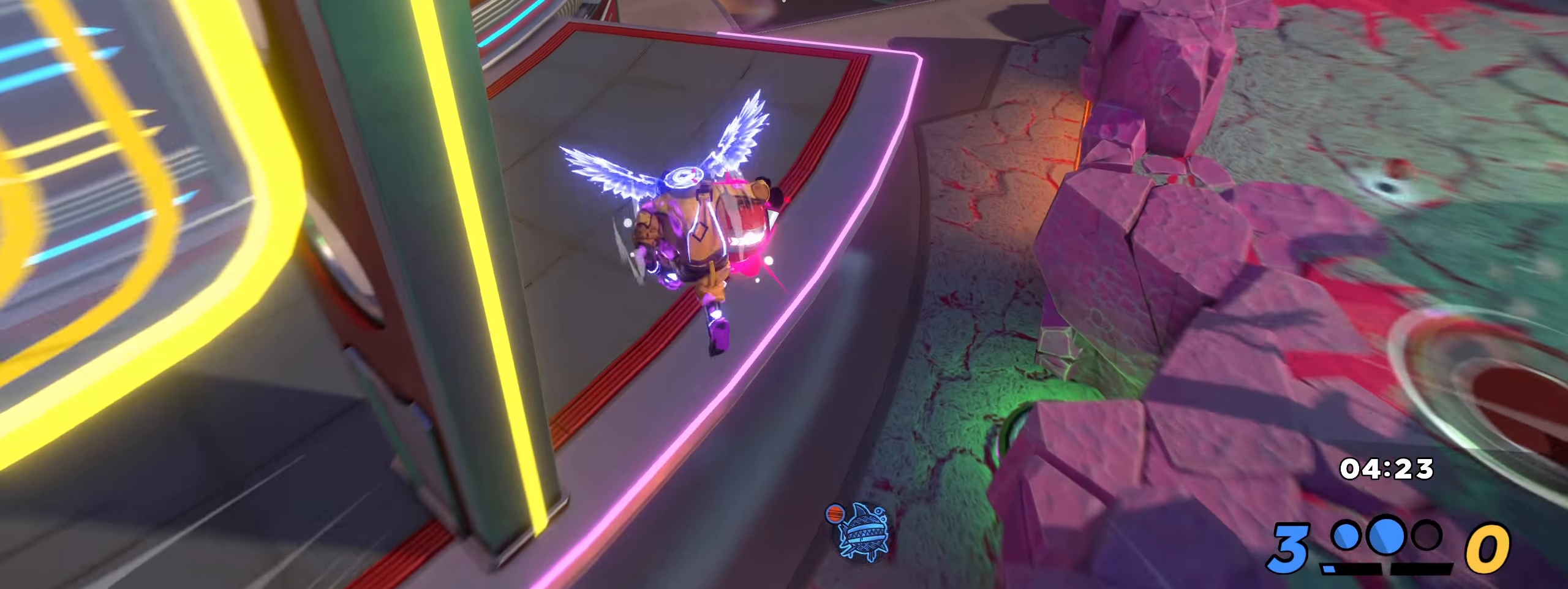
{"keys": ["shift", "w"], "mouse": [], "events": []}
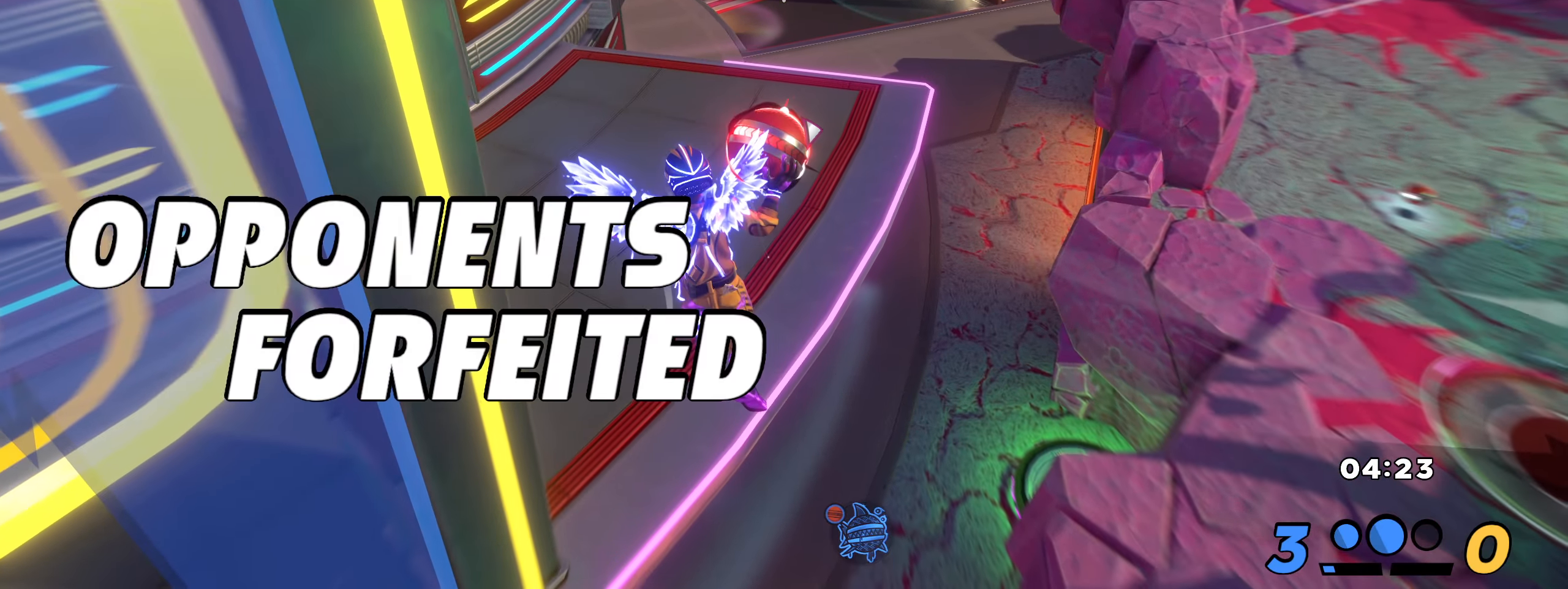
{"keys": [], "mouse": []}